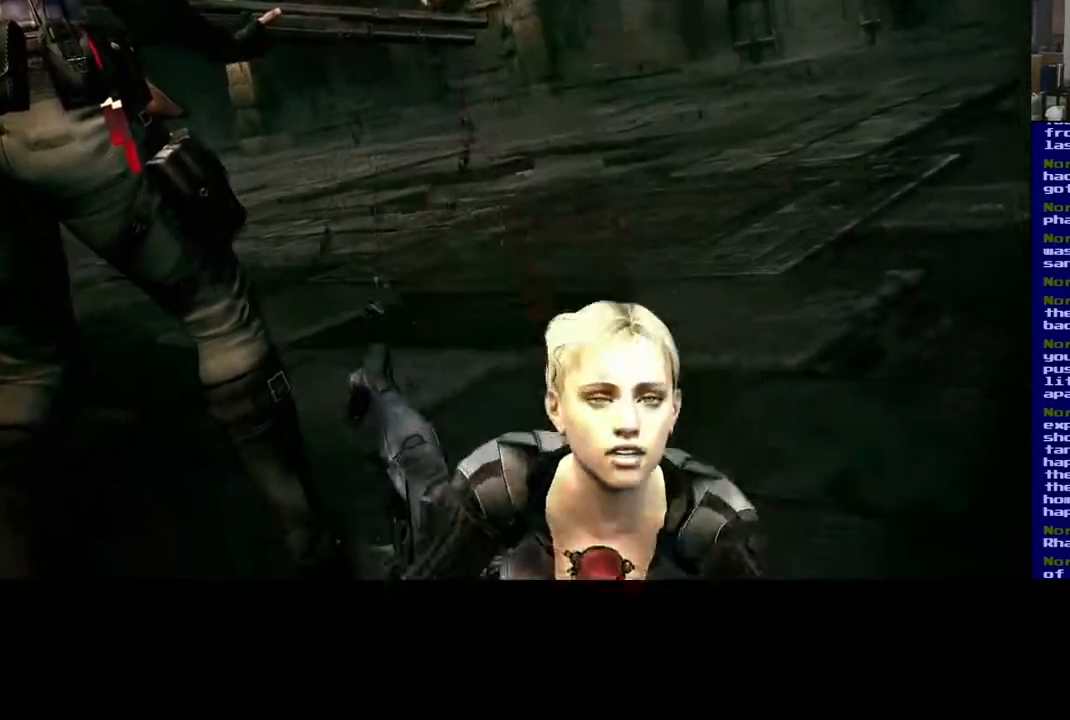
Gameplay with a controller (Xbox layout); each line is a JSON object with the inputs held at the frame after it. "events" lists button and stick changes between this image and that frame as [ms after this image, input, new state], when the widget could be followed in between.
{"buttons": [], "left_stick": "center", "right_stick": "center", "events": []}
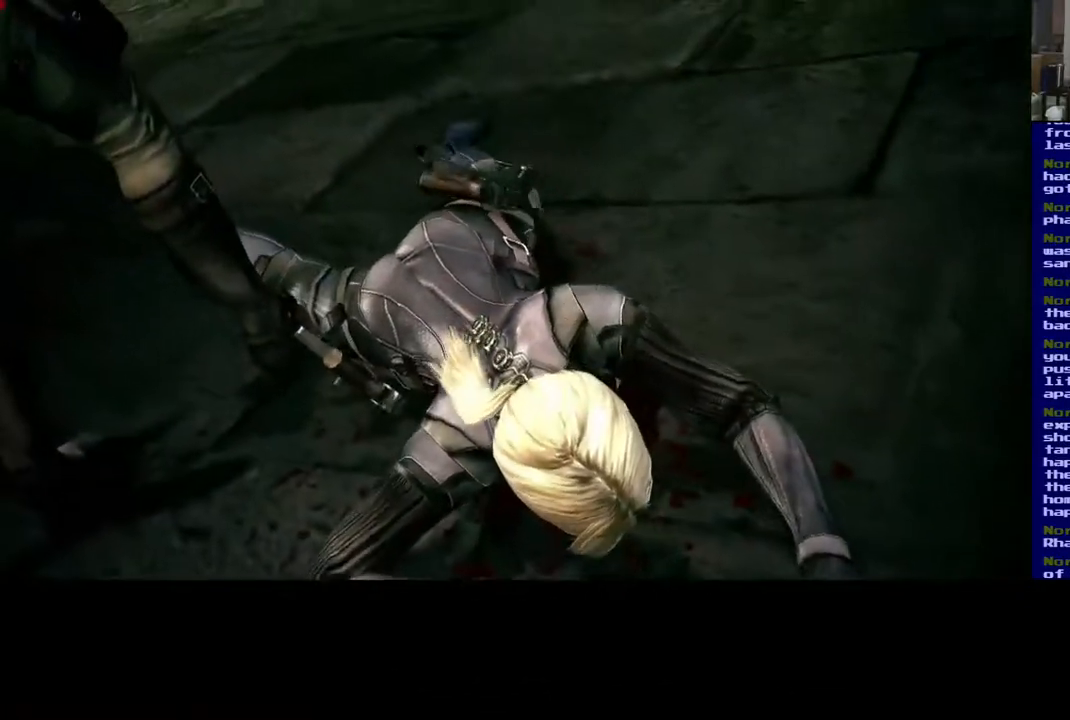
{"buttons": [], "left_stick": "right", "right_stick": "center", "events": [[433, "left_stick", "right"]]}
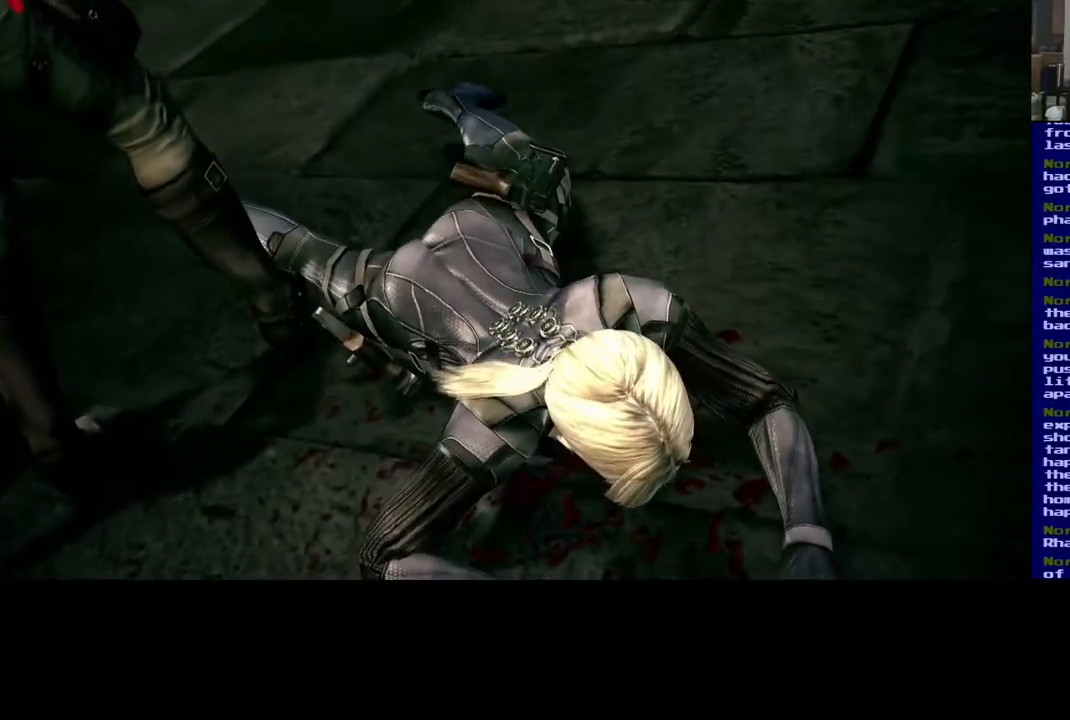
{"buttons": [], "left_stick": "center", "right_stick": "center", "events": [[200, "left_stick", "down"], [283, "left_stick", "down-left"], [433, "left_stick", "center"]]}
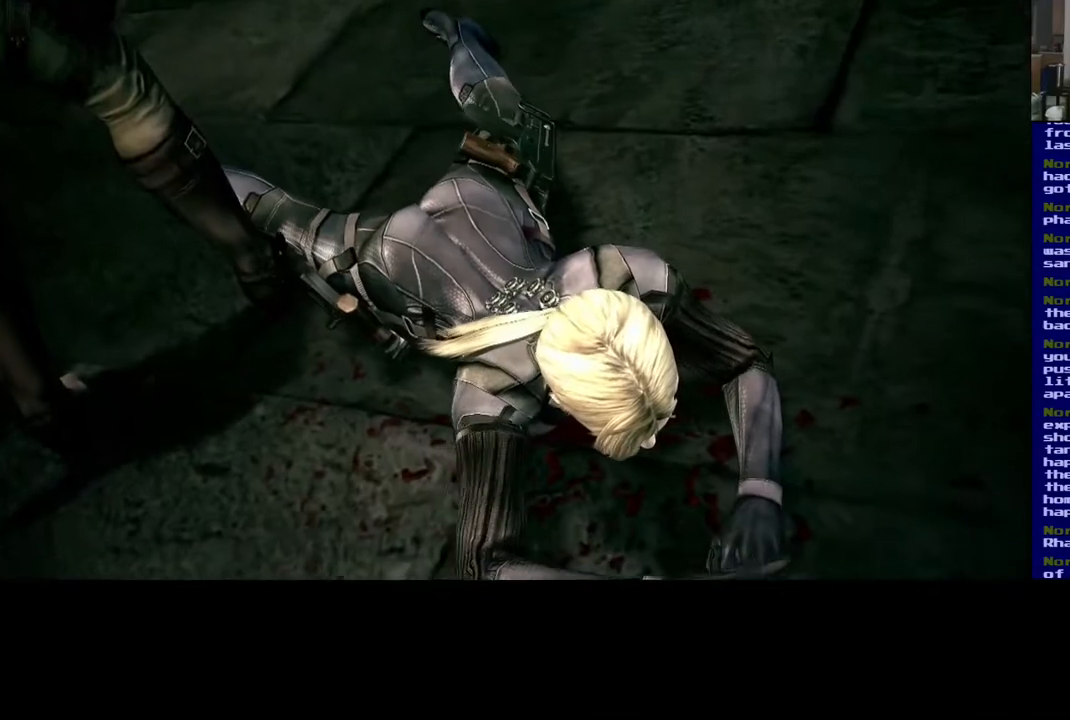
{"buttons": [], "left_stick": "right", "right_stick": "center", "events": [[400, "left_stick", "right"]]}
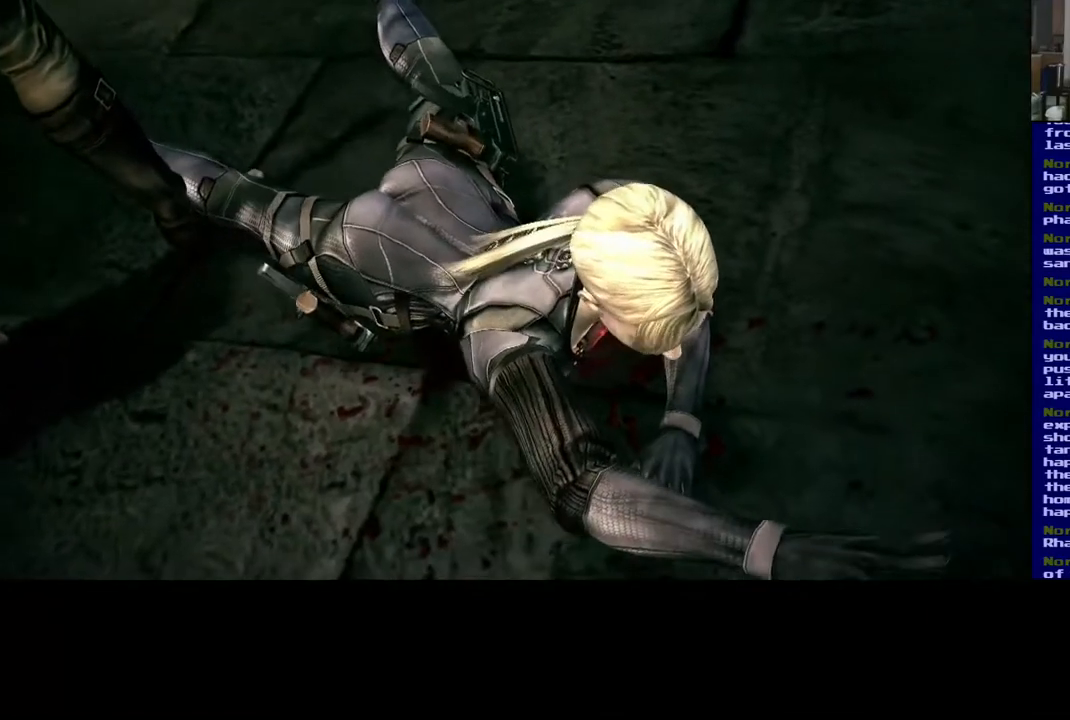
{"buttons": [], "left_stick": "center", "right_stick": "center", "events": [[183, "left_stick", "center"]]}
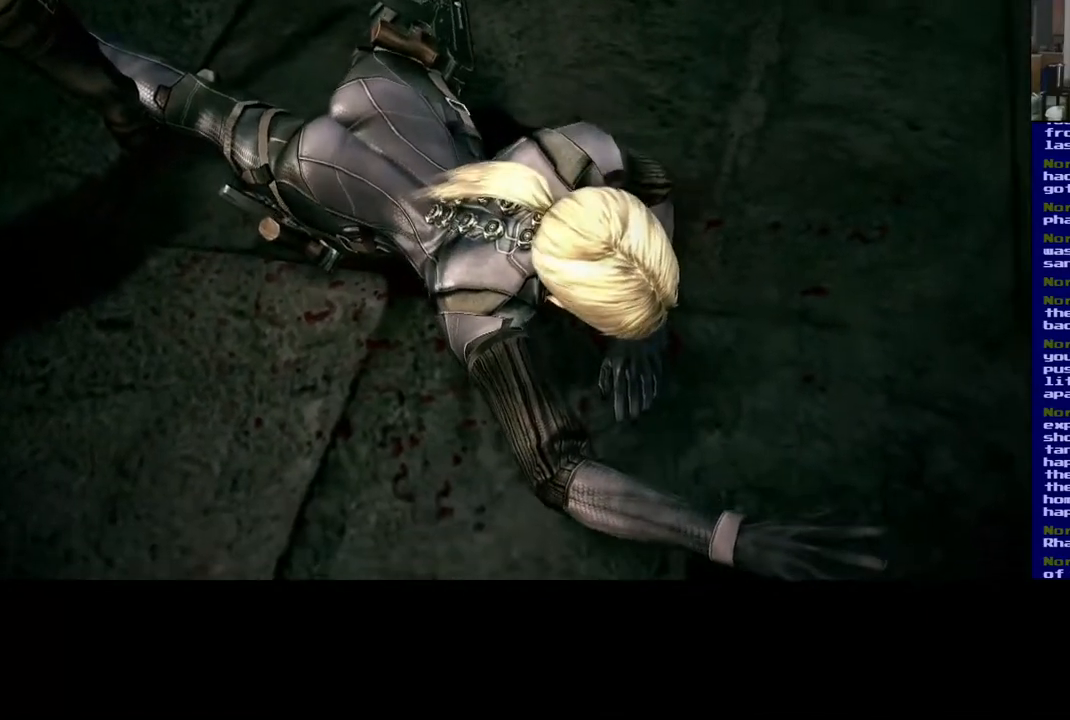
{"buttons": [], "left_stick": "center", "right_stick": "center", "events": []}
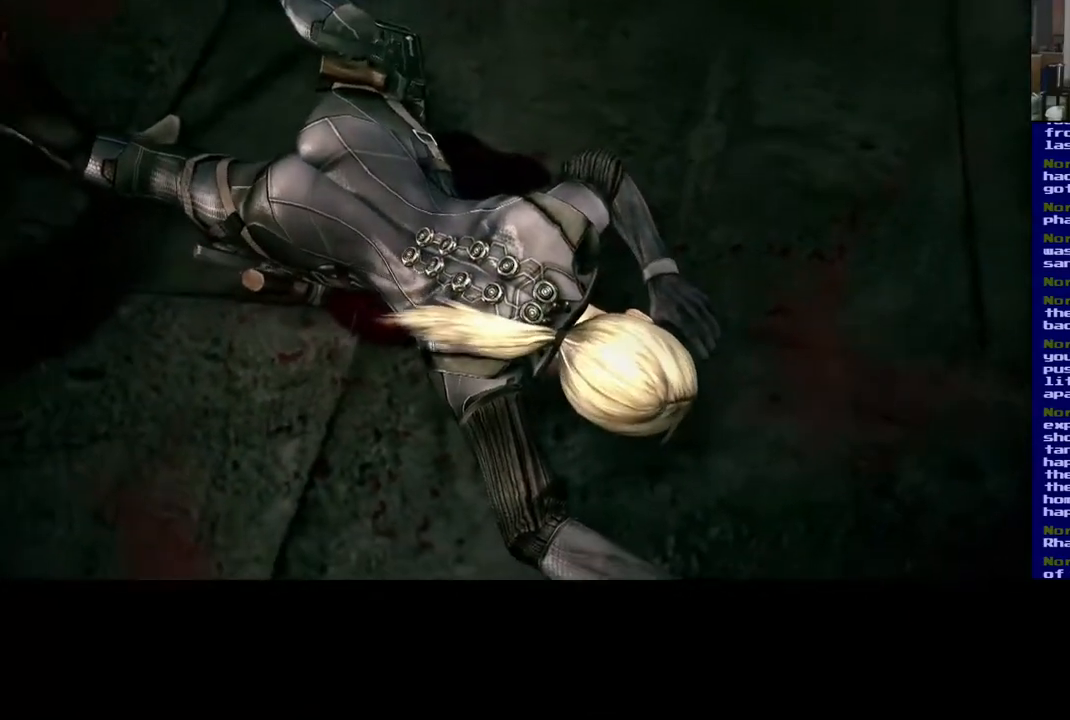
{"buttons": [], "left_stick": "center", "right_stick": "center", "events": []}
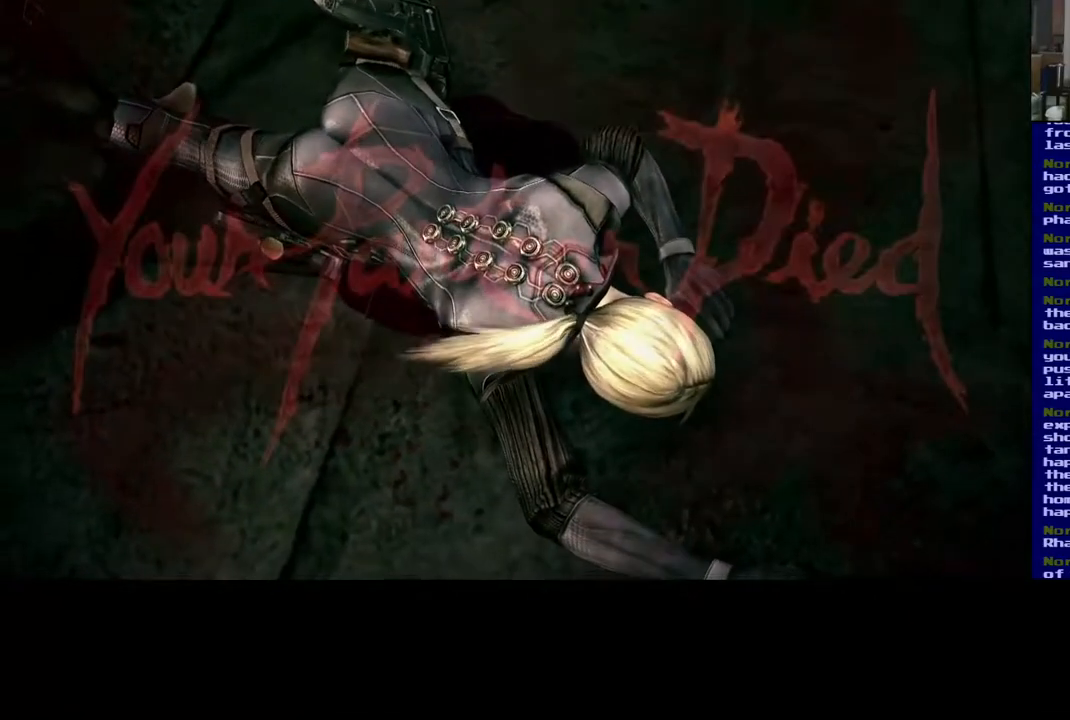
{"buttons": [], "left_stick": "center", "right_stick": "center", "events": []}
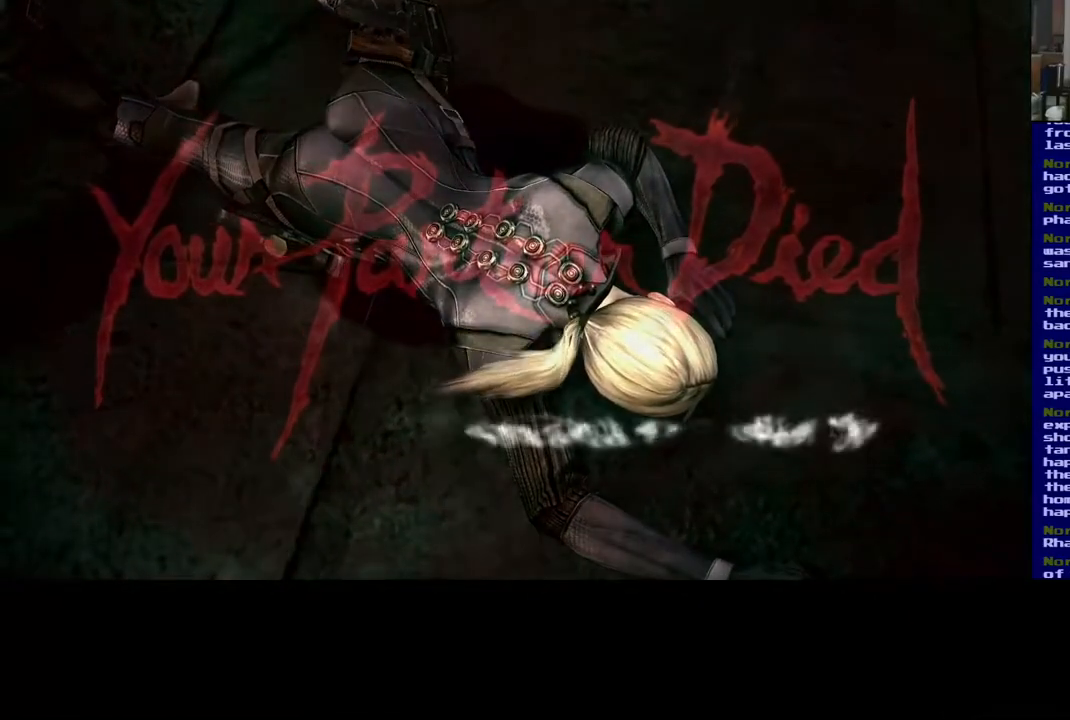
{"buttons": [], "left_stick": "center", "right_stick": "center", "events": []}
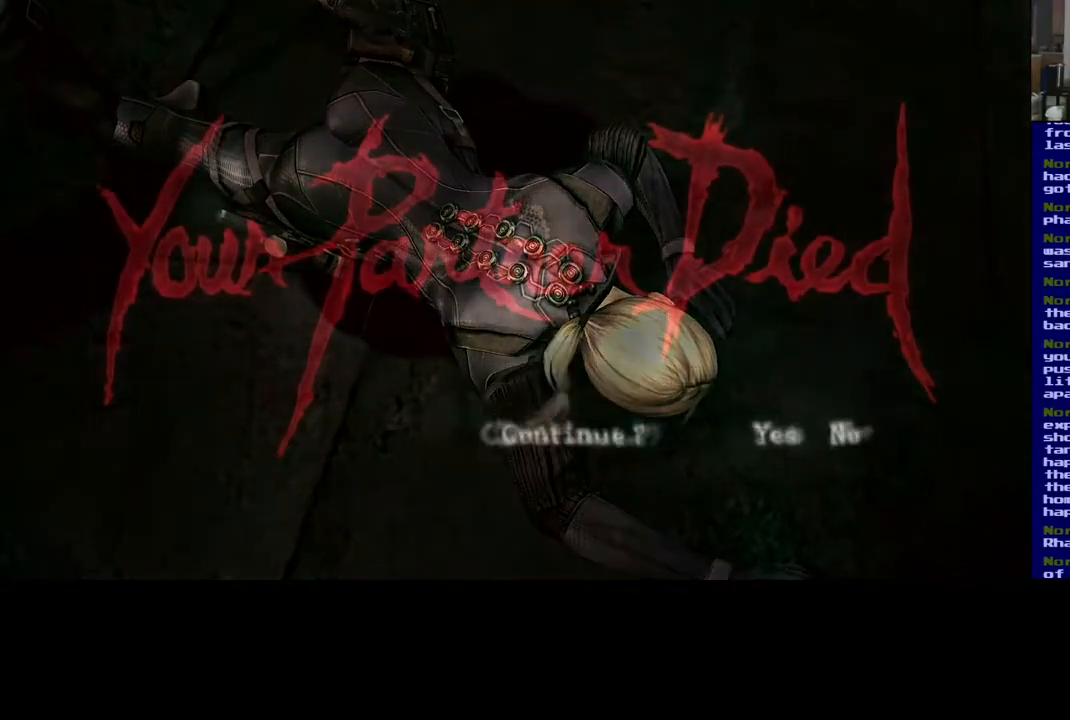
{"buttons": [], "left_stick": "center", "right_stick": "center", "events": []}
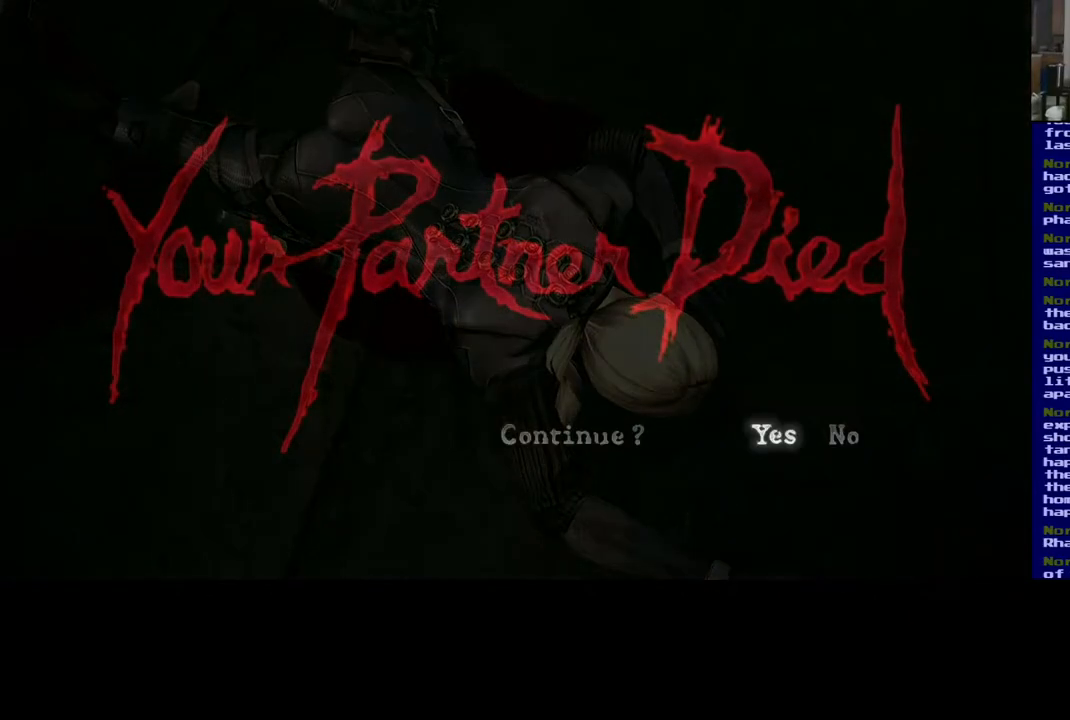
{"buttons": ["A"], "left_stick": "center", "right_stick": "center", "events": [[467, "A", "down"]]}
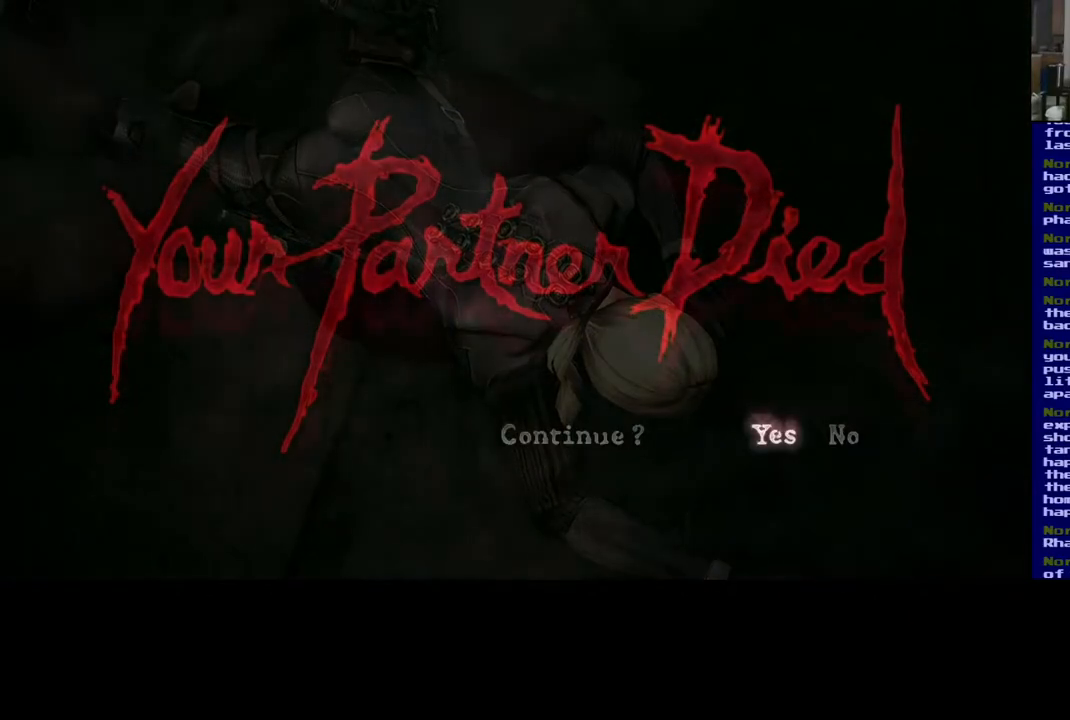
{"buttons": [], "left_stick": "center", "right_stick": "center", "events": [[50, "A", "up"], [367, "A", "down"], [500, "A", "up"]]}
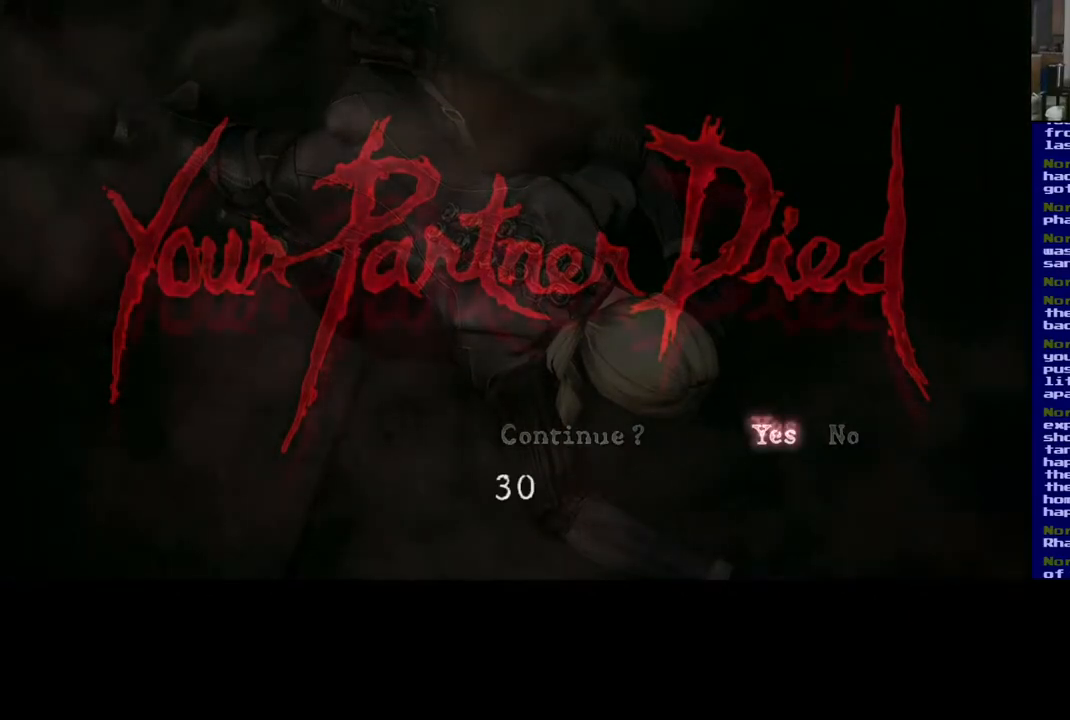
{"buttons": [], "left_stick": "center", "right_stick": "center", "events": [[250, "A", "down"], [400, "A", "up"]]}
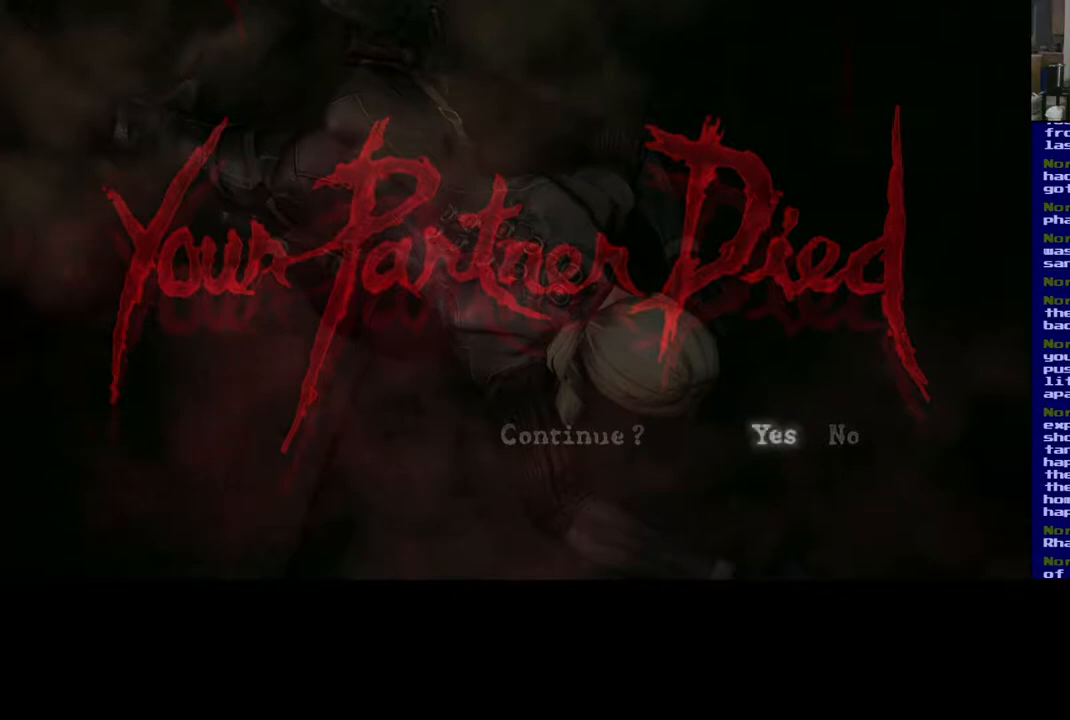
{"buttons": [], "left_stick": "center", "right_stick": "center", "events": []}
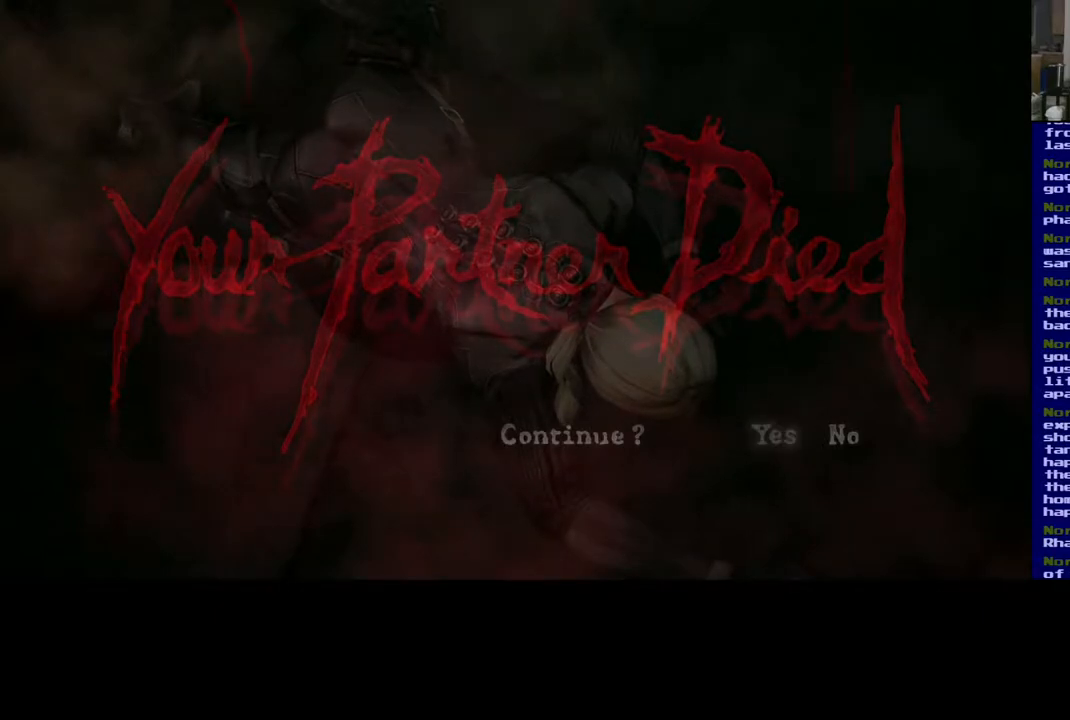
{"buttons": [], "left_stick": "center", "right_stick": "center", "events": []}
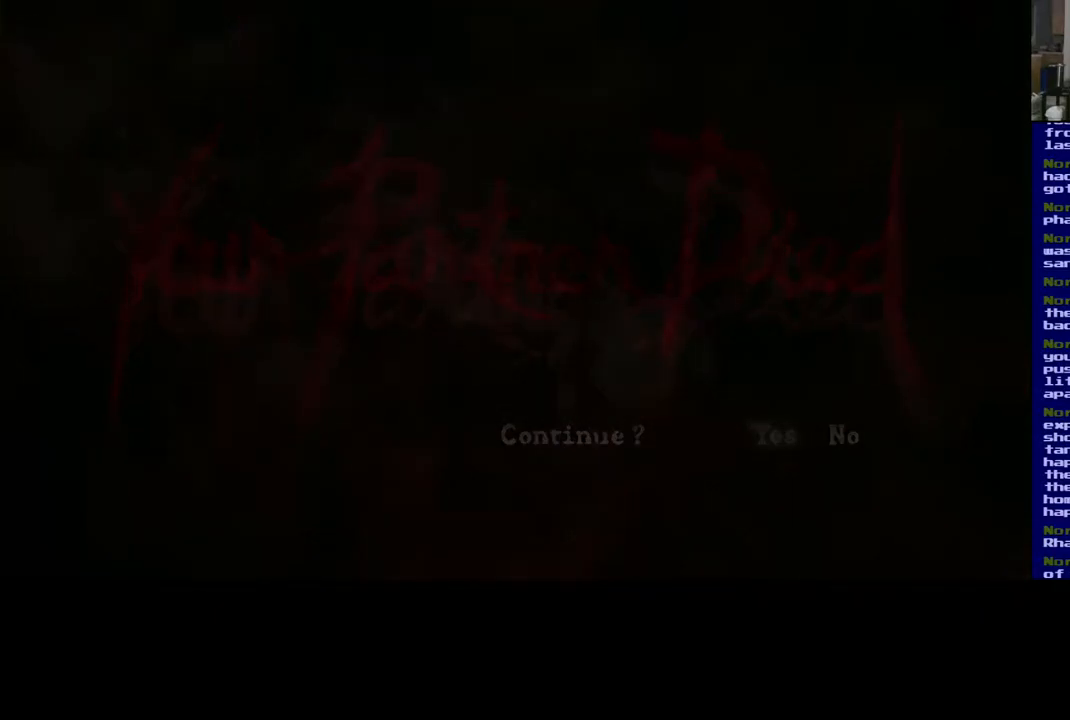
{"buttons": [], "left_stick": "center", "right_stick": "center", "events": []}
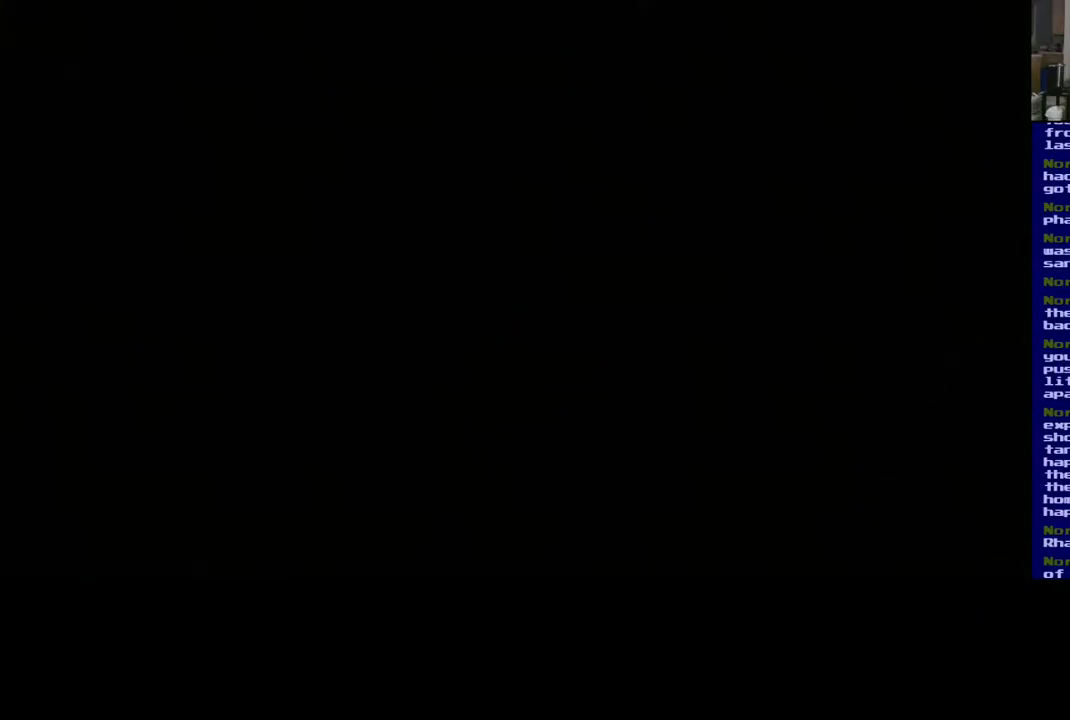
{"buttons": [], "left_stick": "center", "right_stick": "center", "events": []}
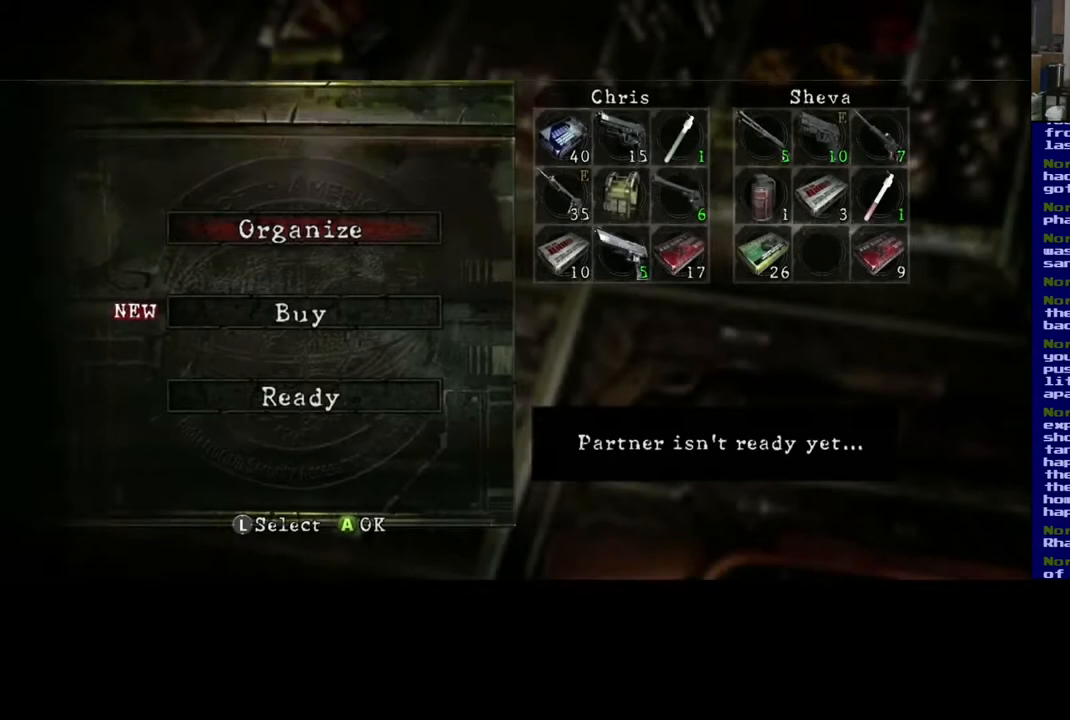
{"buttons": [], "left_stick": "center", "right_stick": "center", "events": []}
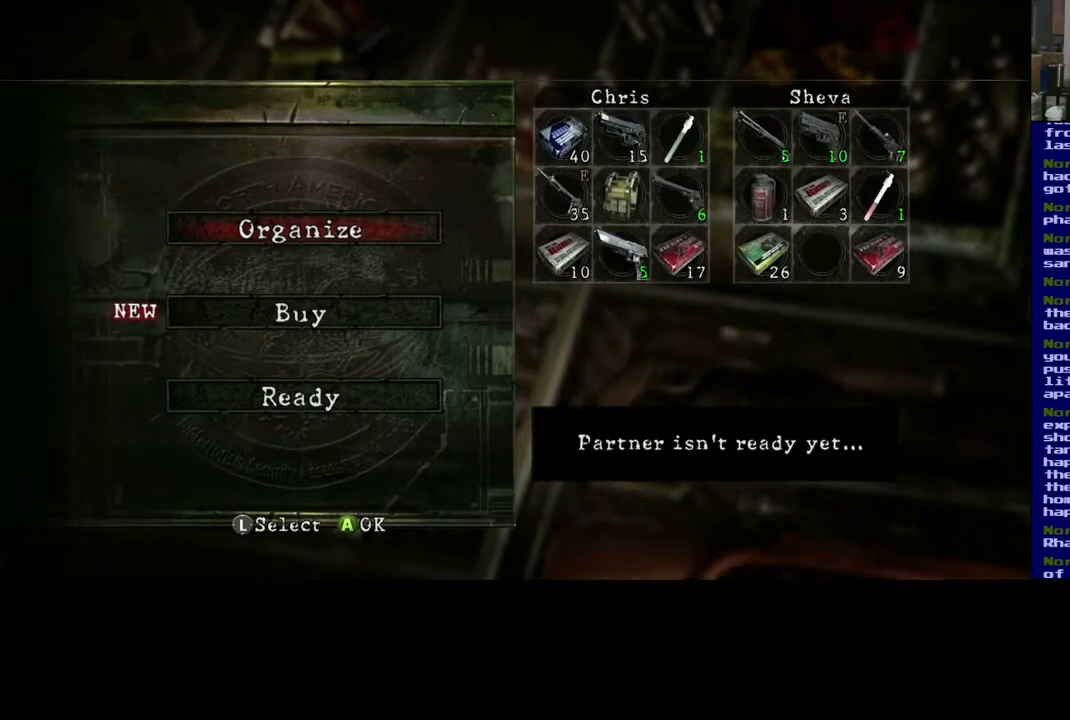
{"buttons": [], "left_stick": "down", "right_stick": "center", "events": [[433, "left_stick", "down"]]}
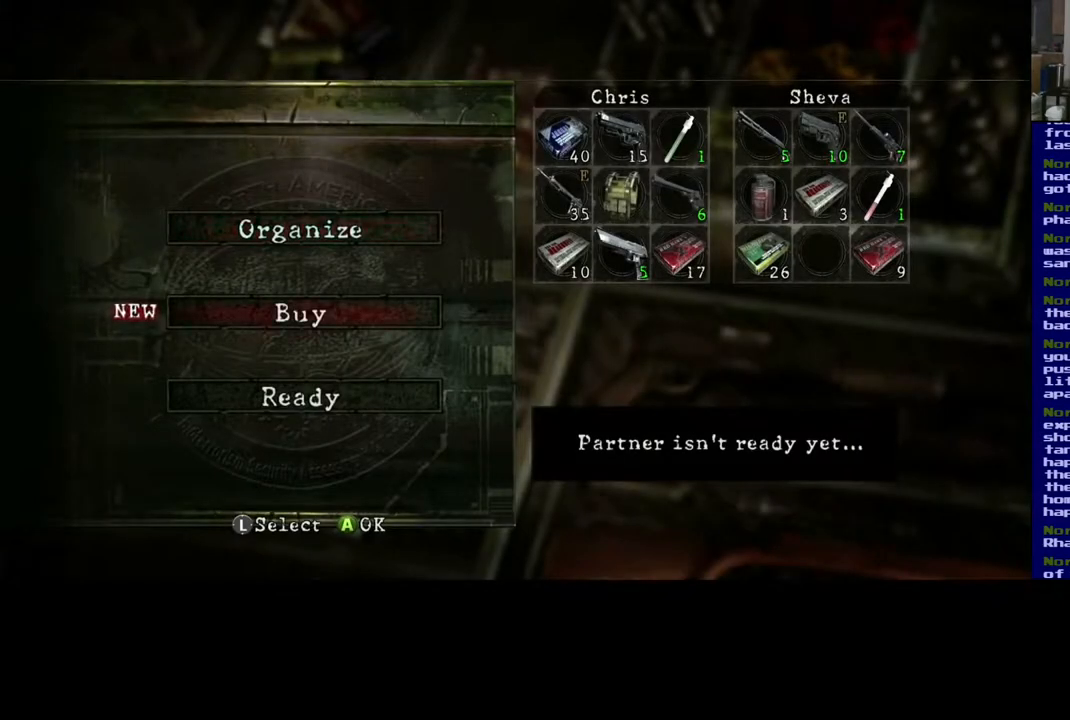
{"buttons": [], "left_stick": "center", "right_stick": "center", "events": [[100, "left_stick", "center"], [200, "left_stick", "down"], [317, "left_stick", "center"]]}
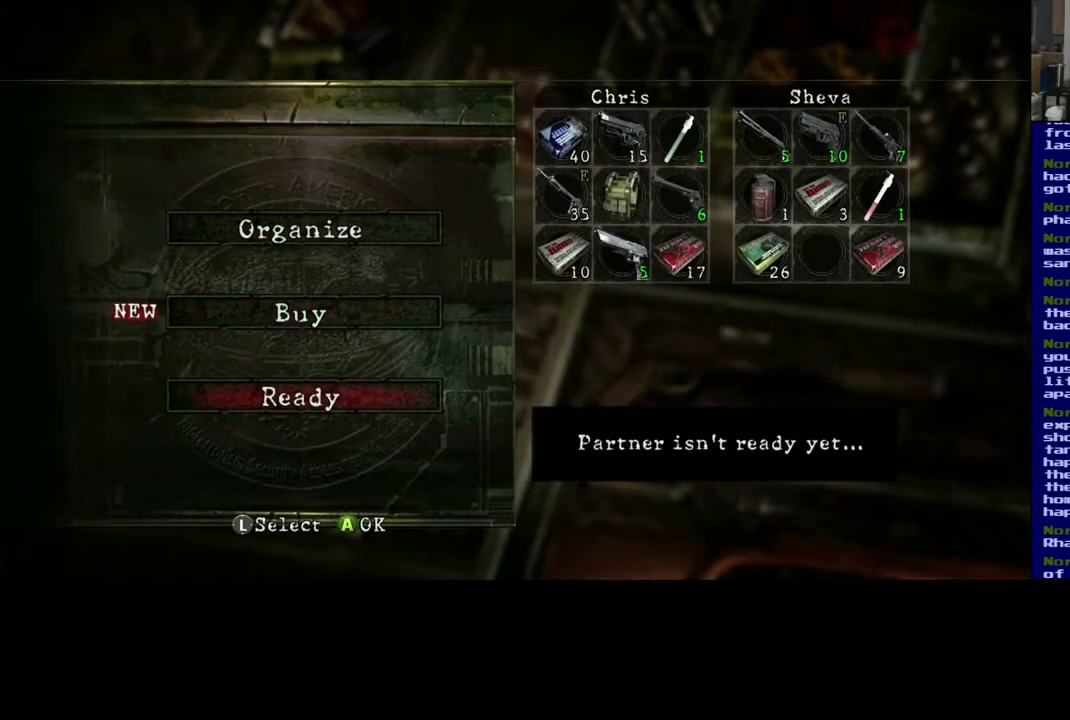
{"buttons": [], "left_stick": "center", "right_stick": "center", "events": []}
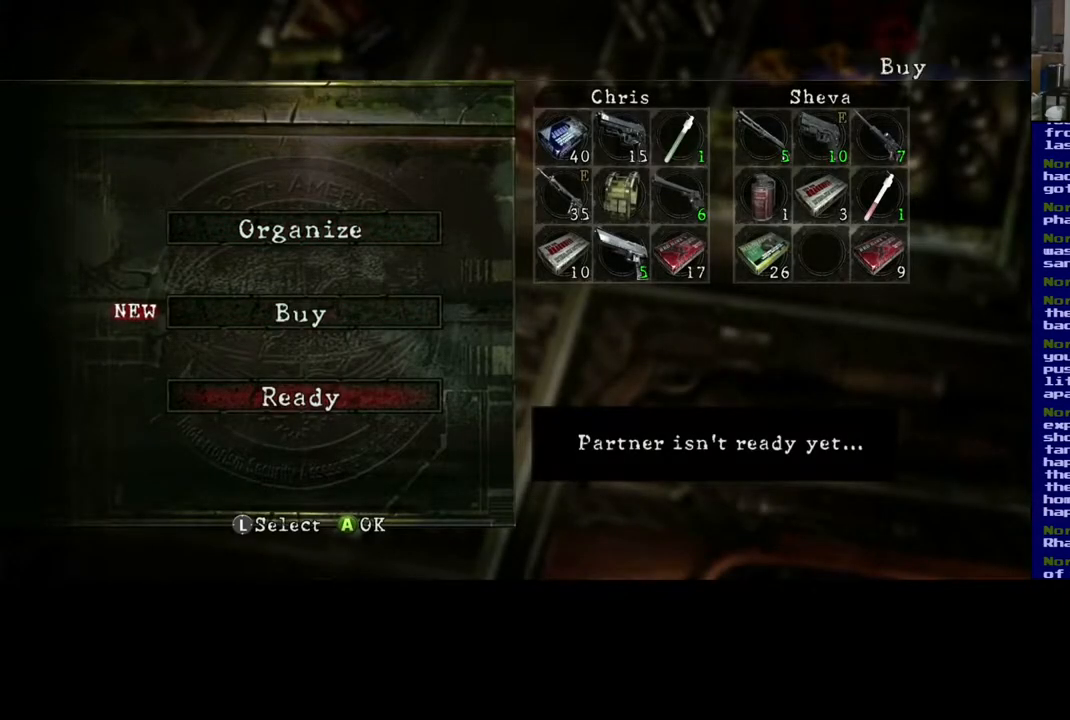
{"buttons": [], "left_stick": "center", "right_stick": "center", "events": []}
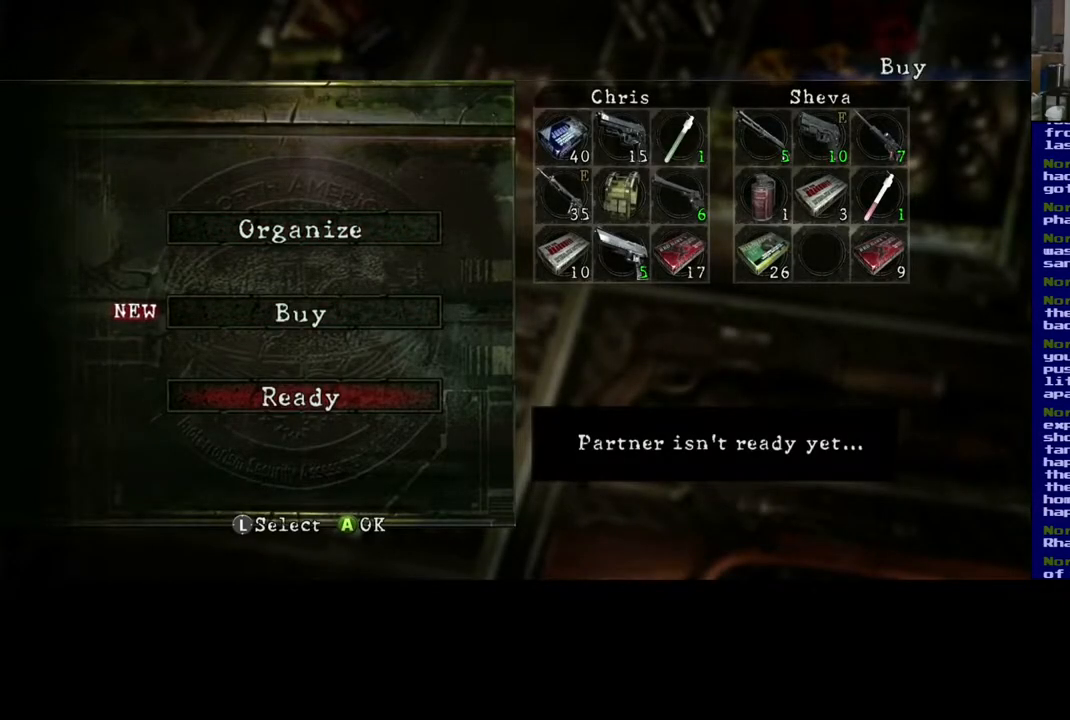
{"buttons": [], "left_stick": "center", "right_stick": "center", "events": [[350, "A", "down"], [450, "A", "up"]]}
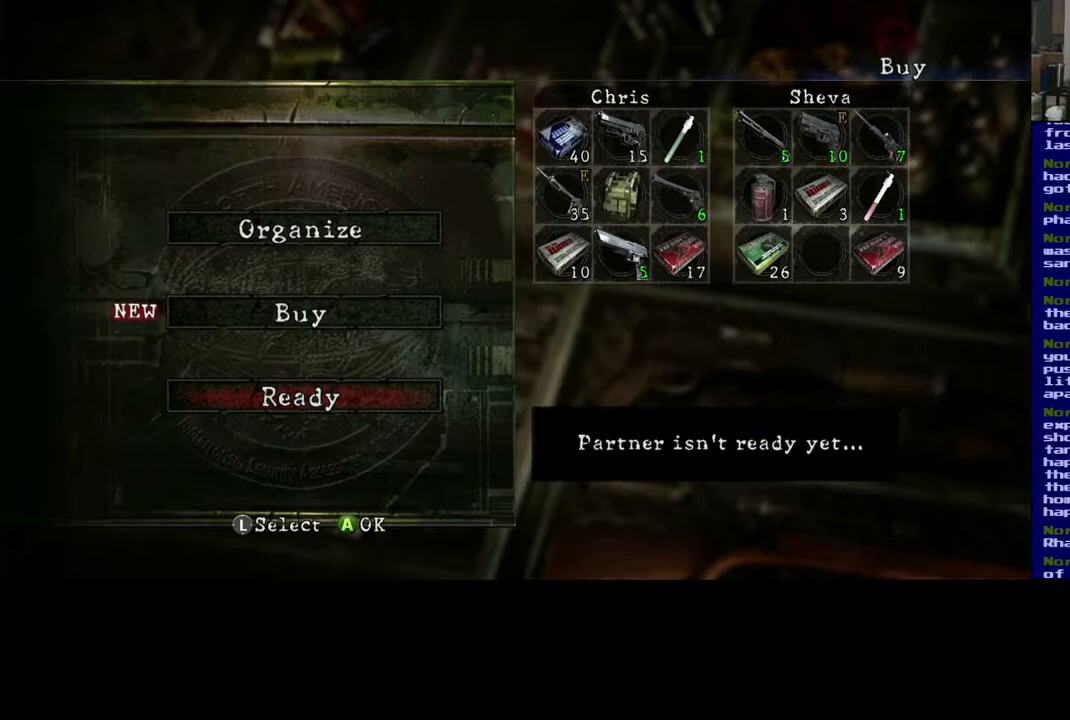
{"buttons": [], "left_stick": "center", "right_stick": "center", "events": []}
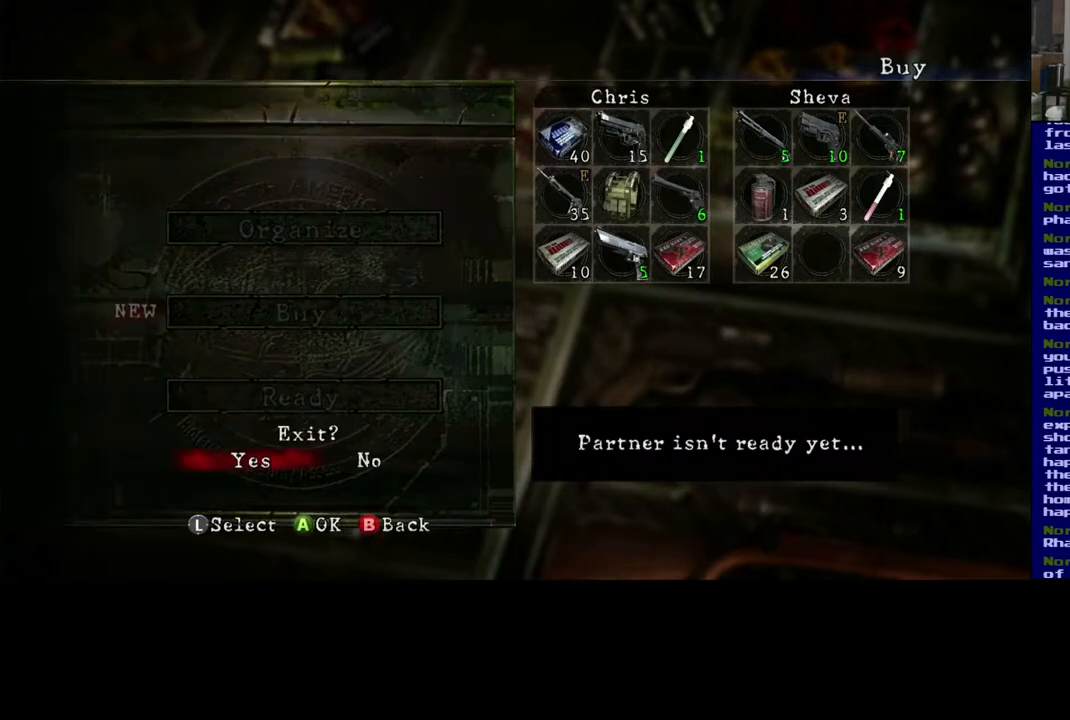
{"buttons": [], "left_stick": "center", "right_stick": "center", "events": [[250, "A", "down"], [317, "A", "up"]]}